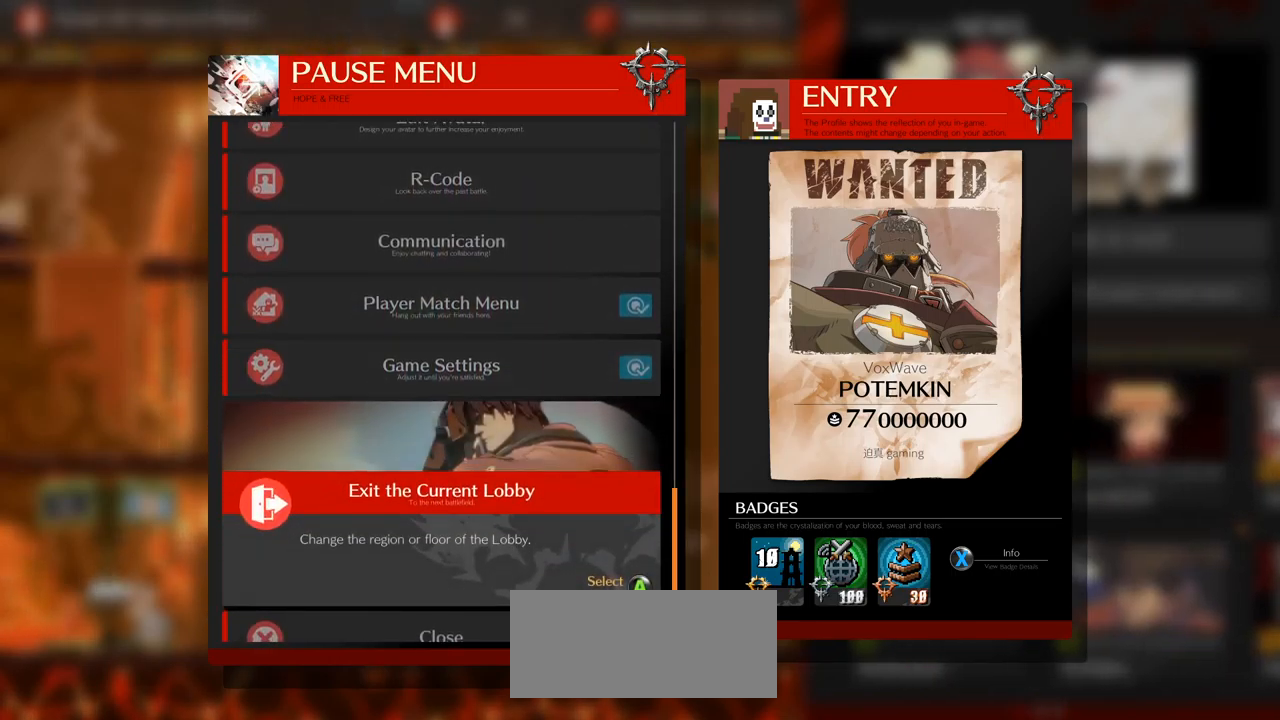
Gameplay with a controller (arcade stick); each line is a JSON object with the inputs held at the frame after it. "events" lists button and stick changes between this image and that frame as [ms after this image, input, new state], when the widget could be followed in between. Not read: L3 R3.
{"buttons": [], "left_stick": "center", "events": [[17, "left_stick", "down"], [117, "left_stick", "center"]]}
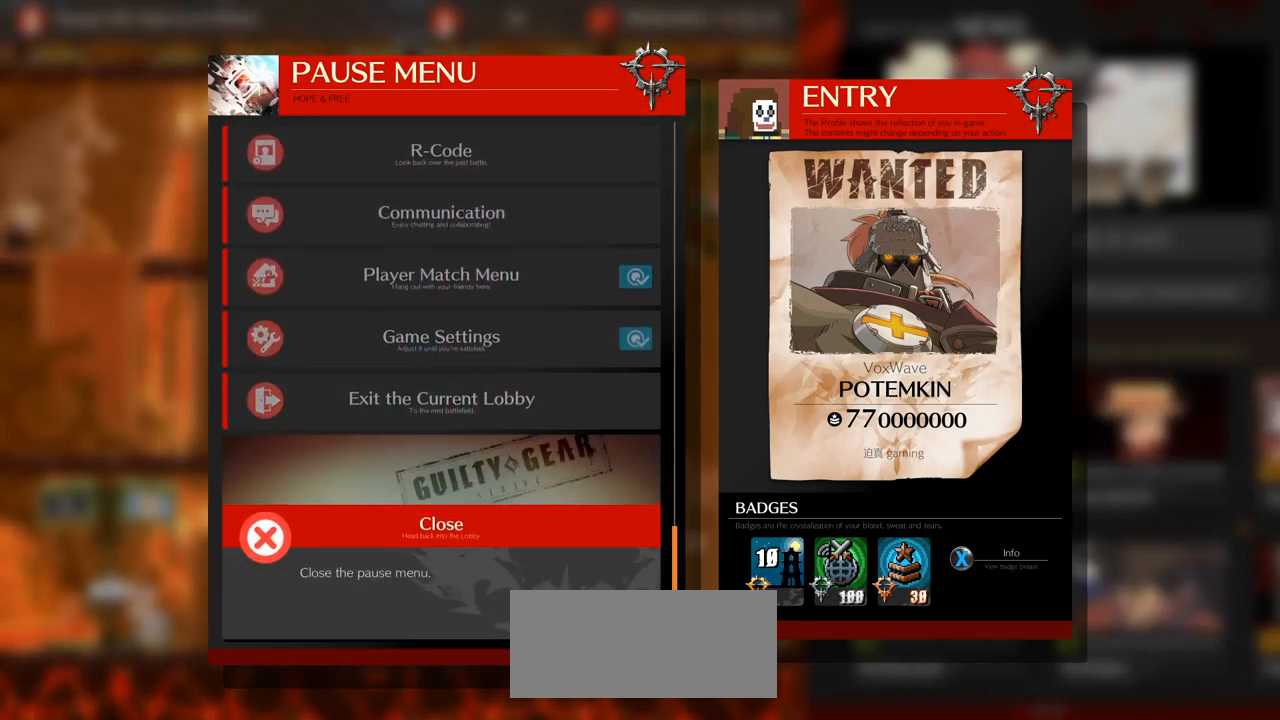
{"buttons": ["CROSS"], "left_stick": "center", "events": [[83, "left_stick", "up"], [217, "left_stick", "center"], [433, "CROSS", "down"]]}
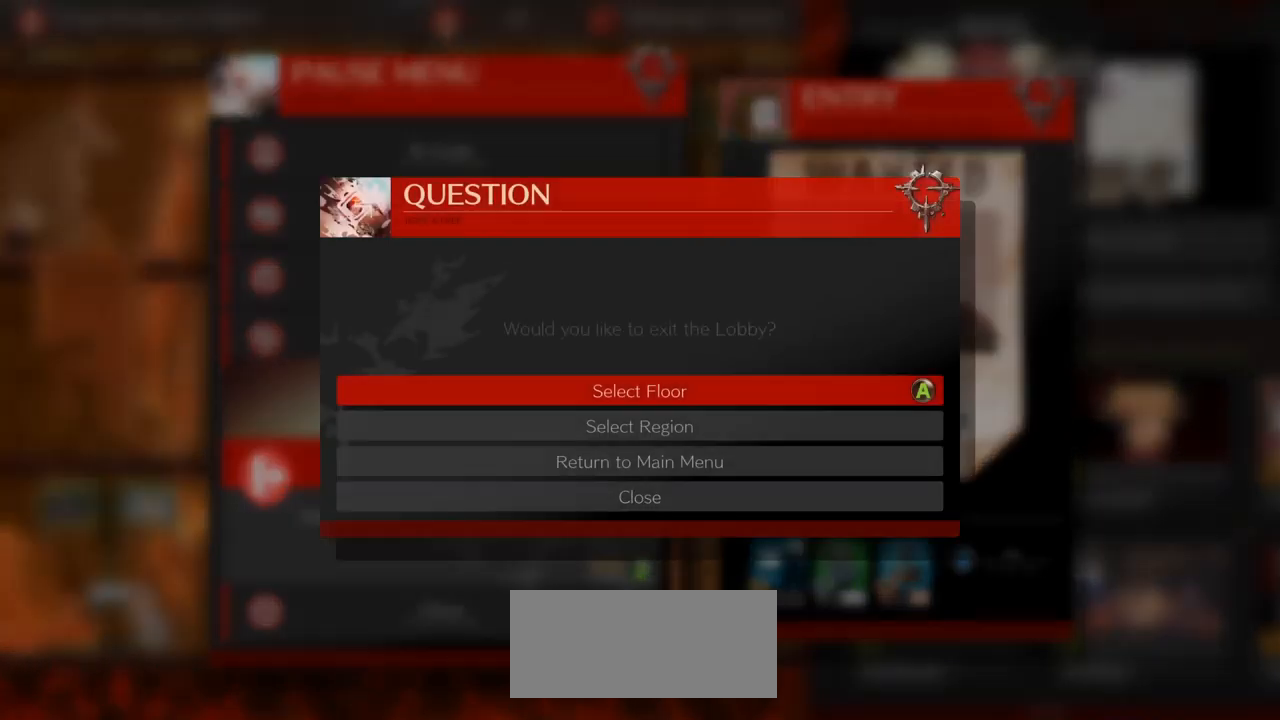
{"buttons": [], "left_stick": "center", "events": [[17, "CROSS", "up"]]}
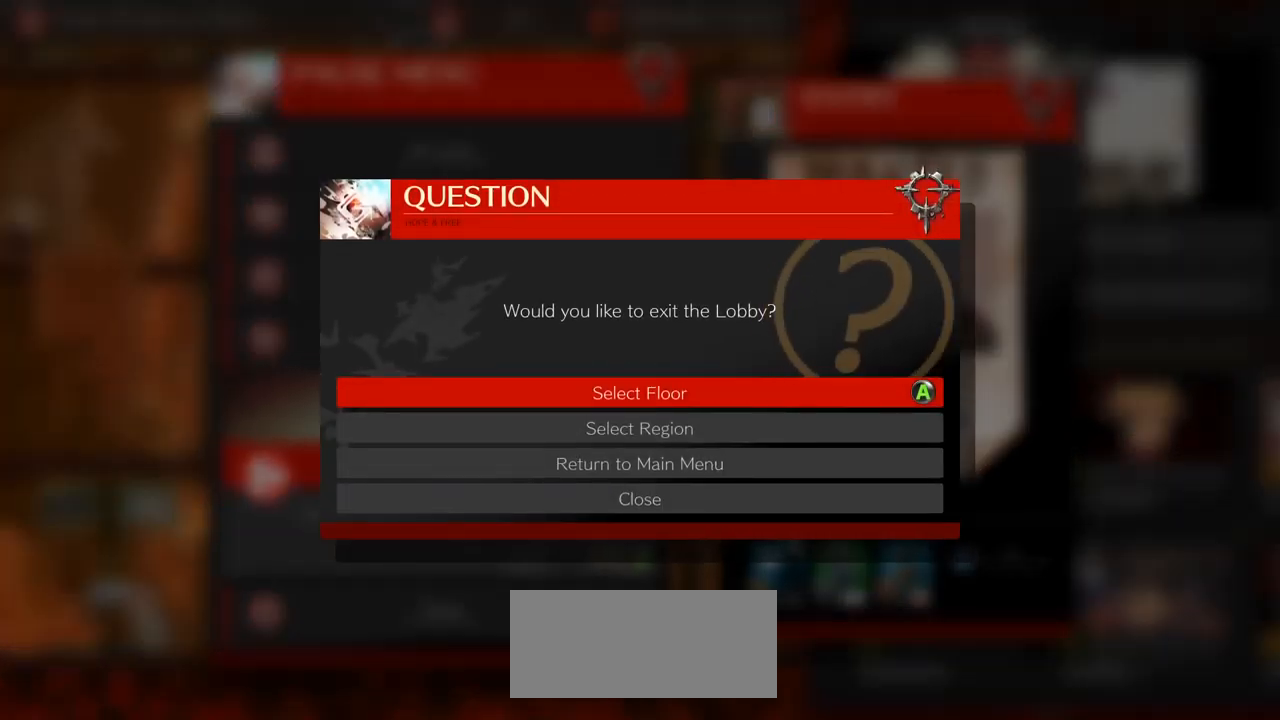
{"buttons": [], "left_stick": "center", "events": [[250, "left_stick", "down"], [383, "left_stick", "center"]]}
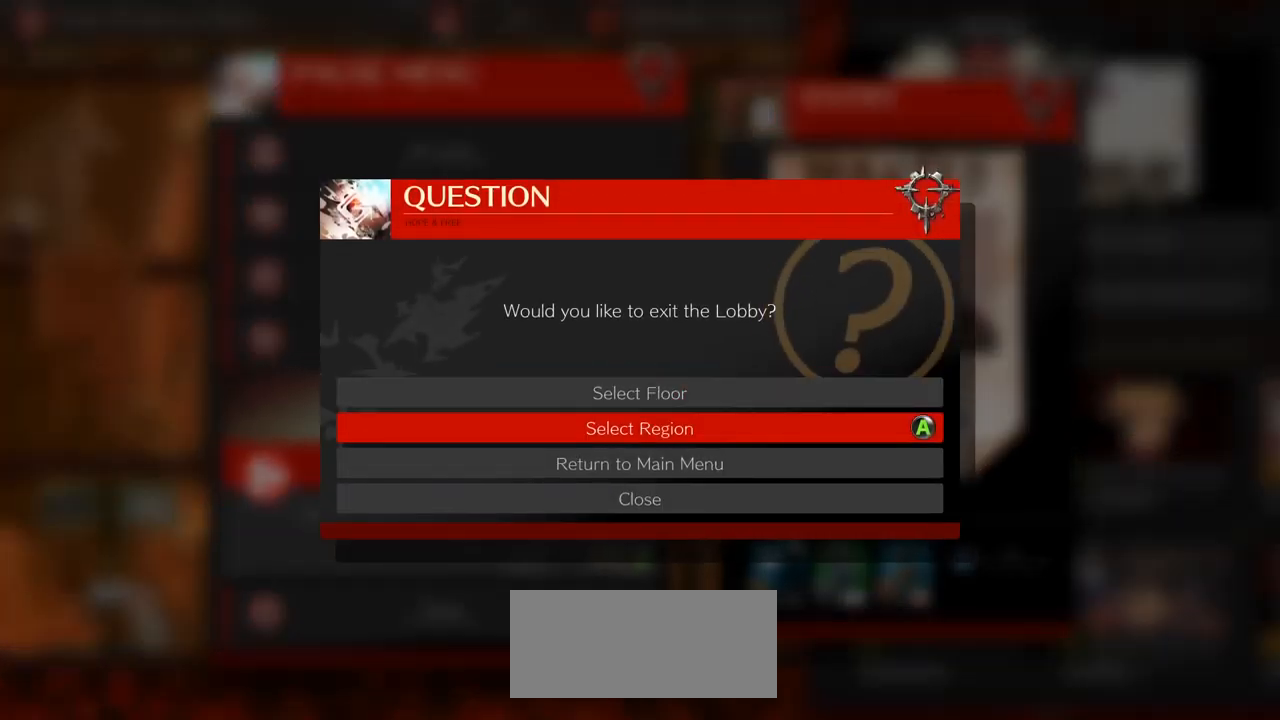
{"buttons": [], "left_stick": "center", "events": [[183, "left_stick", "down"], [267, "left_stick", "center"]]}
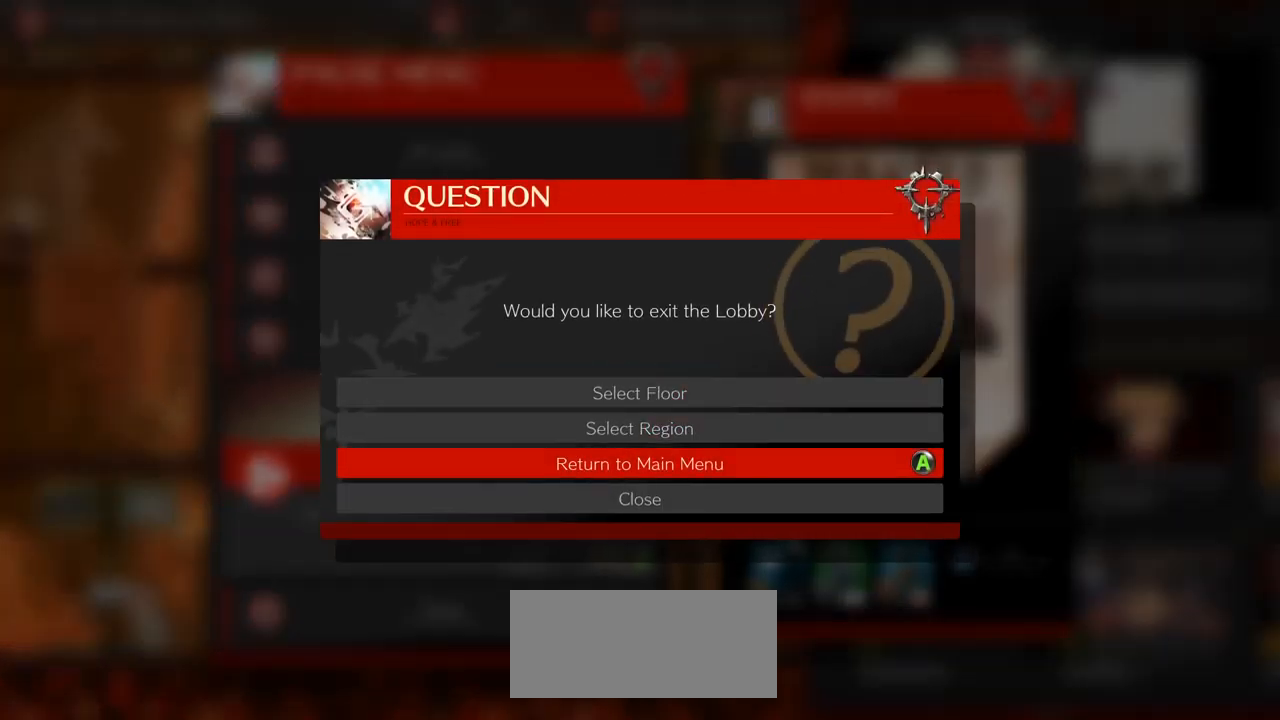
{"buttons": [], "left_stick": "center", "events": [[50, "left_stick", "up"], [183, "left_stick", "center"], [317, "left_stick", "up"], [433, "left_stick", "center"]]}
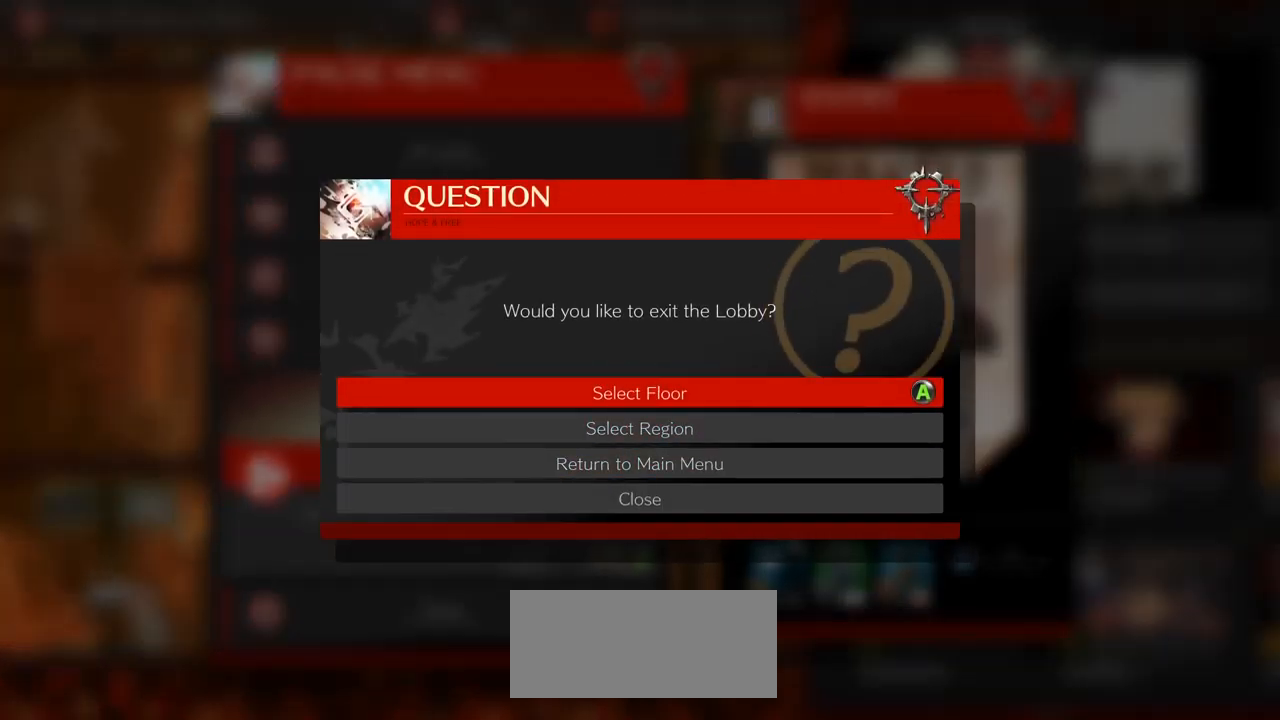
{"buttons": [], "left_stick": "center", "events": [[249, "CROSS", "down"], [349, "CROSS", "up"]]}
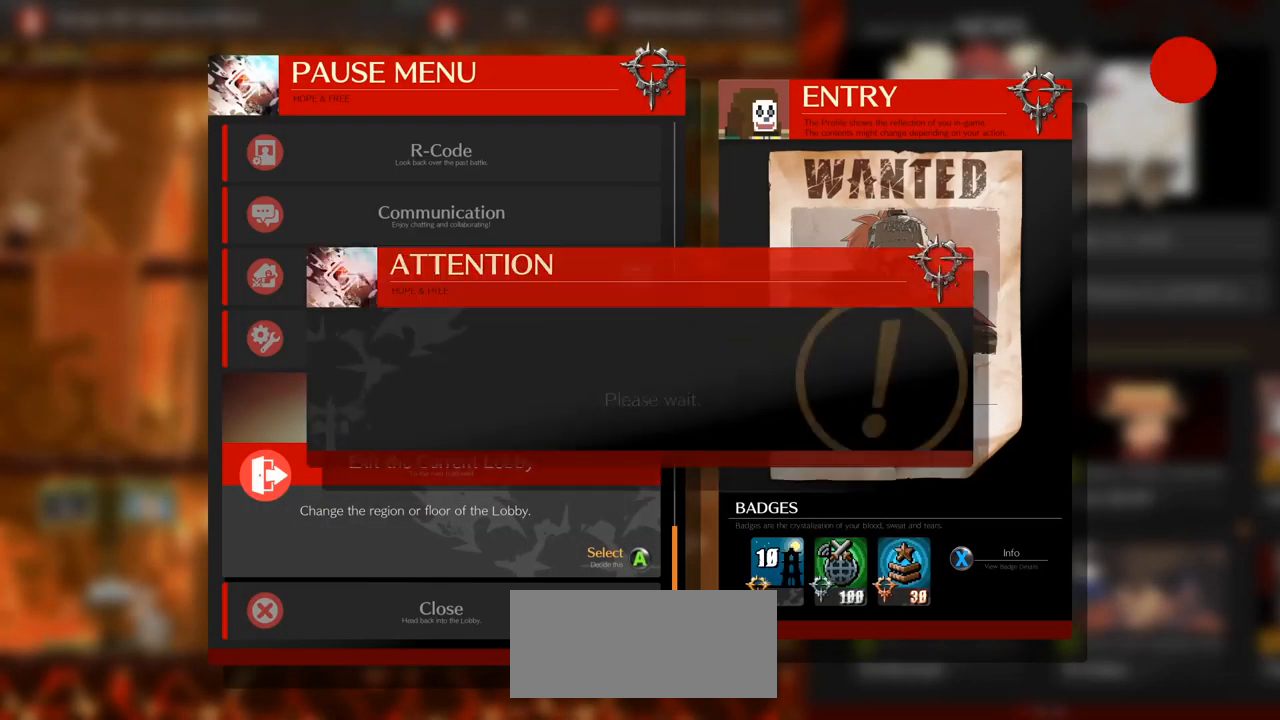
{"buttons": [], "left_stick": "center", "events": []}
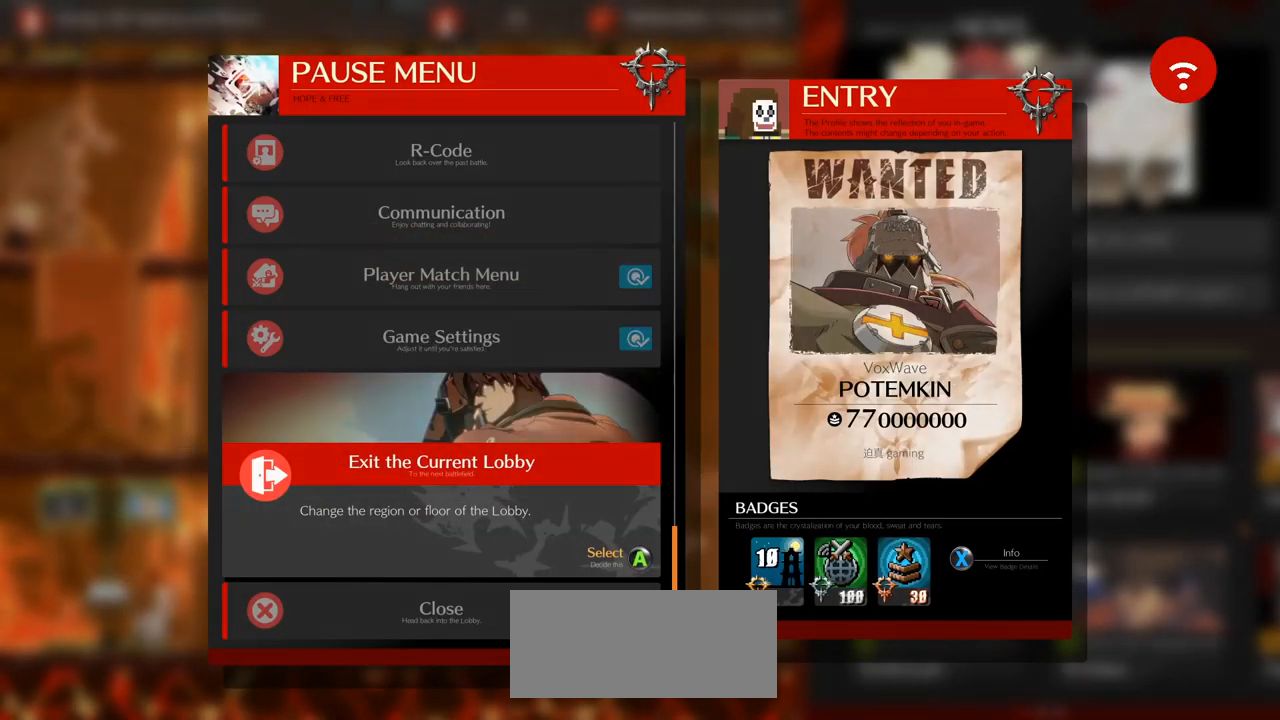
{"buttons": [], "left_stick": "center", "events": []}
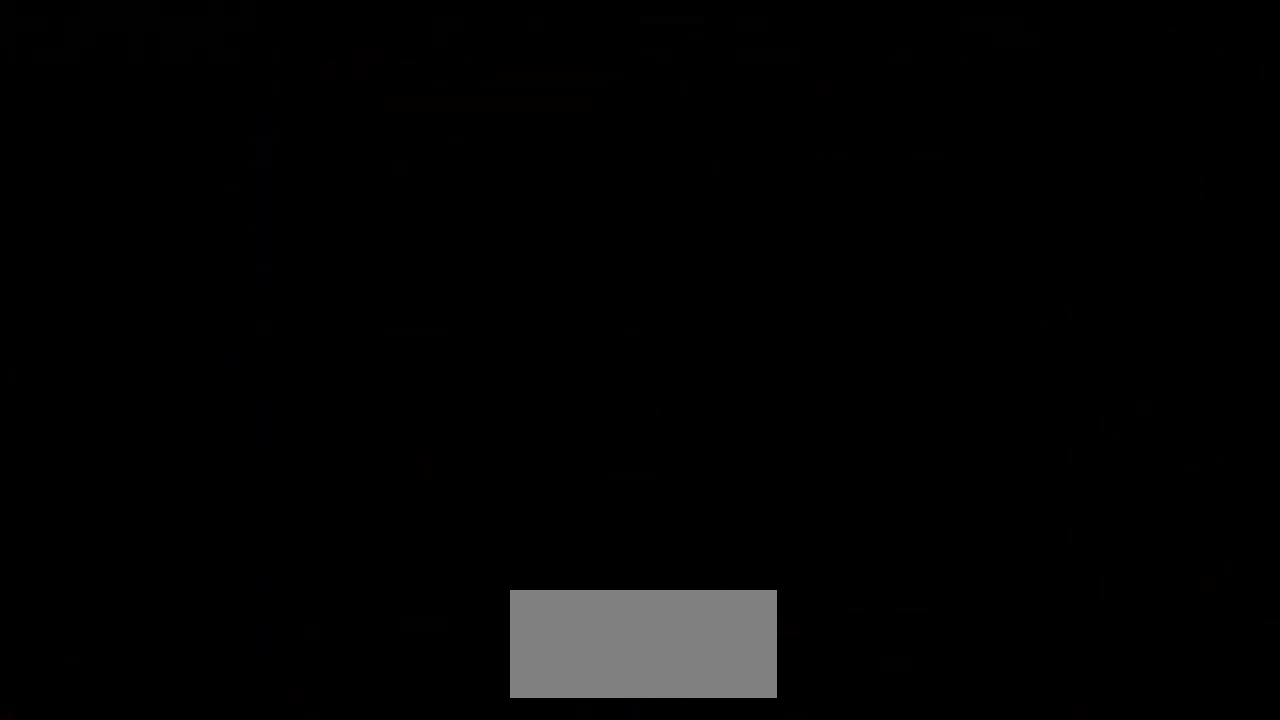
{"buttons": [], "left_stick": "center", "events": []}
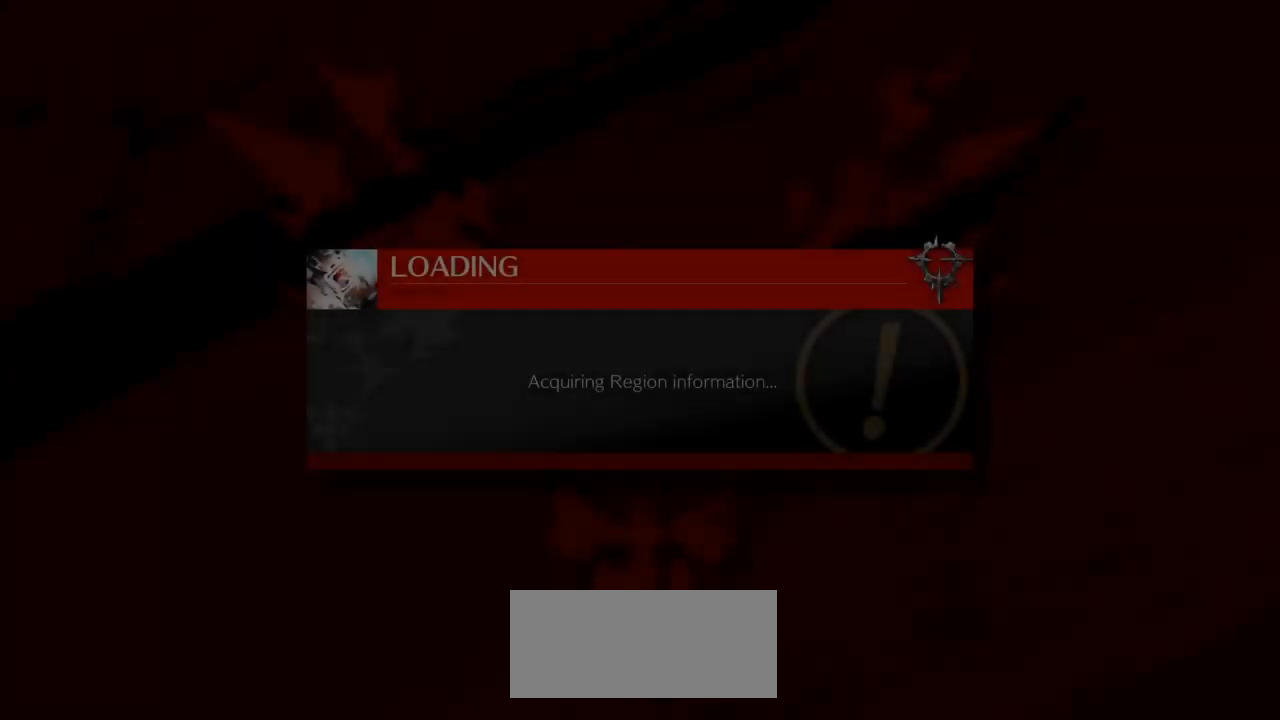
{"buttons": [], "left_stick": "center", "events": []}
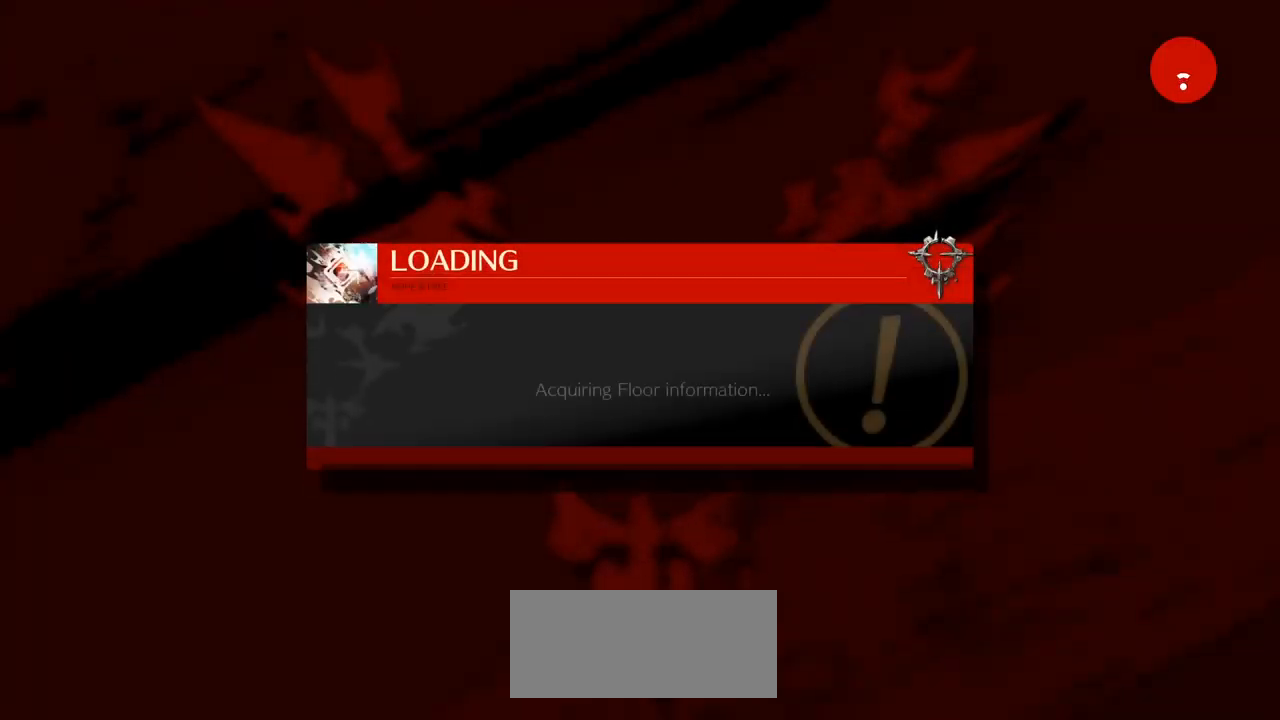
{"buttons": [], "left_stick": "center", "events": []}
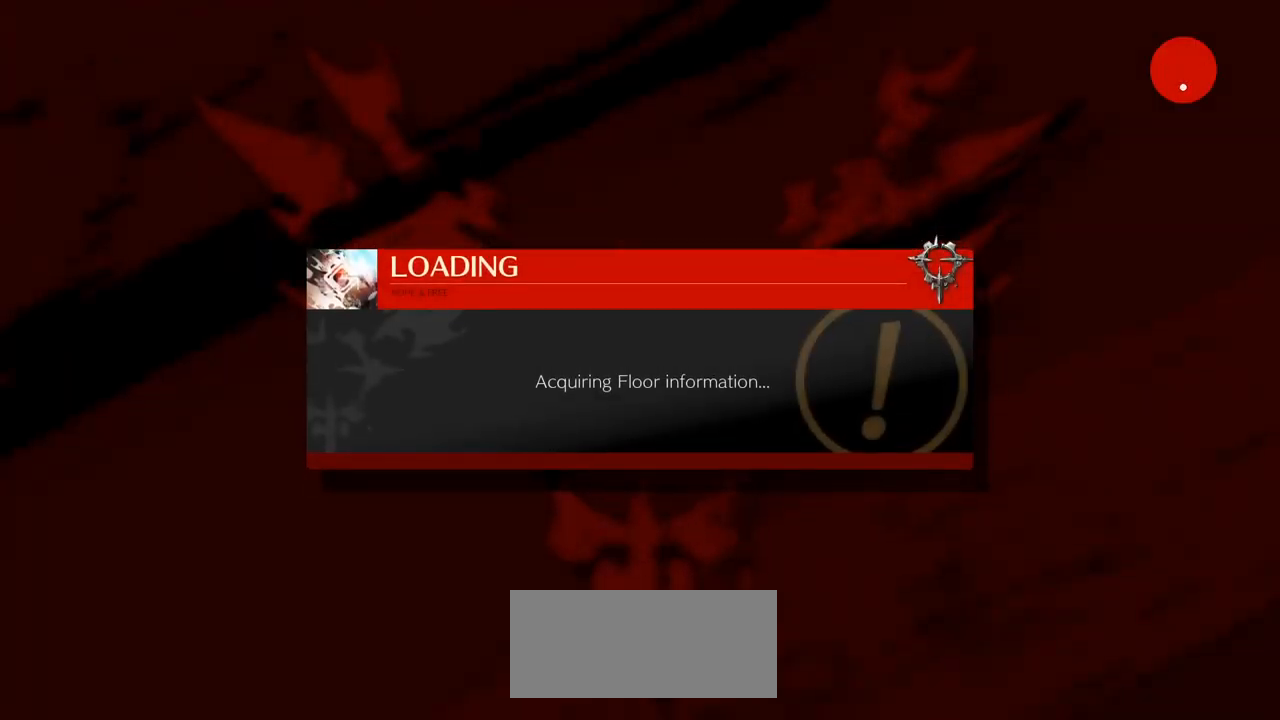
{"buttons": [], "left_stick": "center", "events": []}
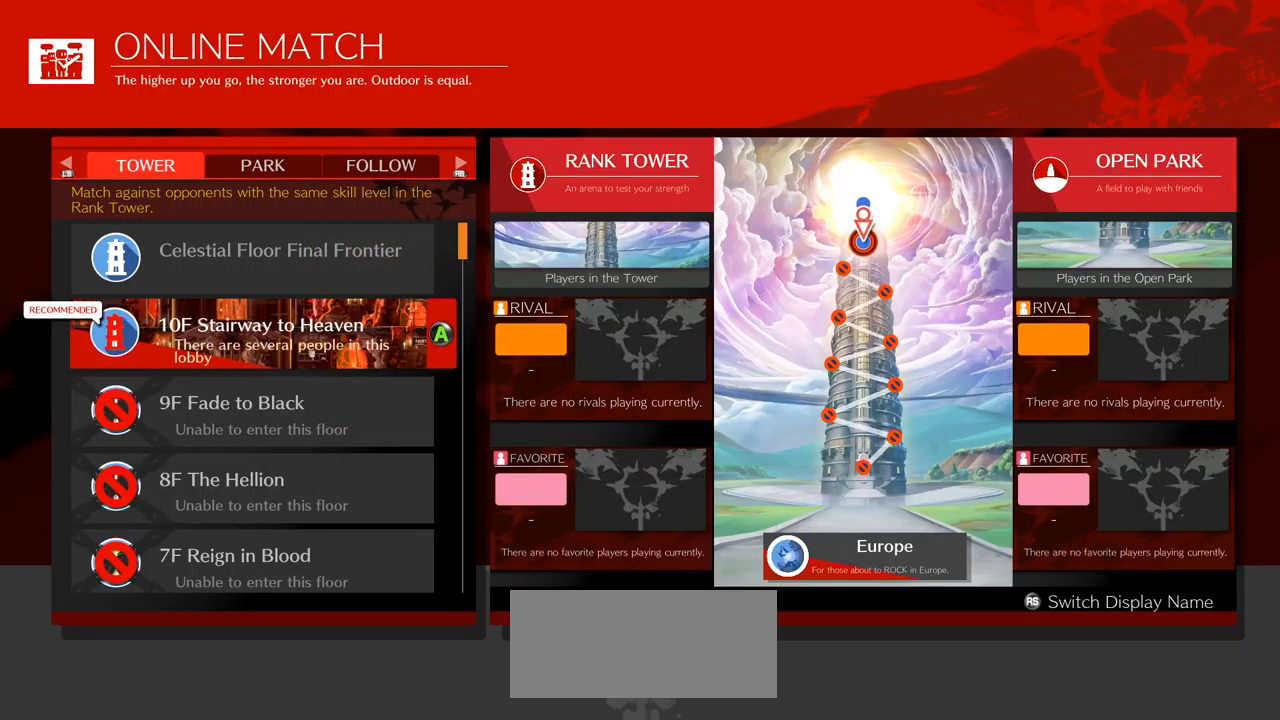
{"buttons": [], "left_stick": "center", "events": []}
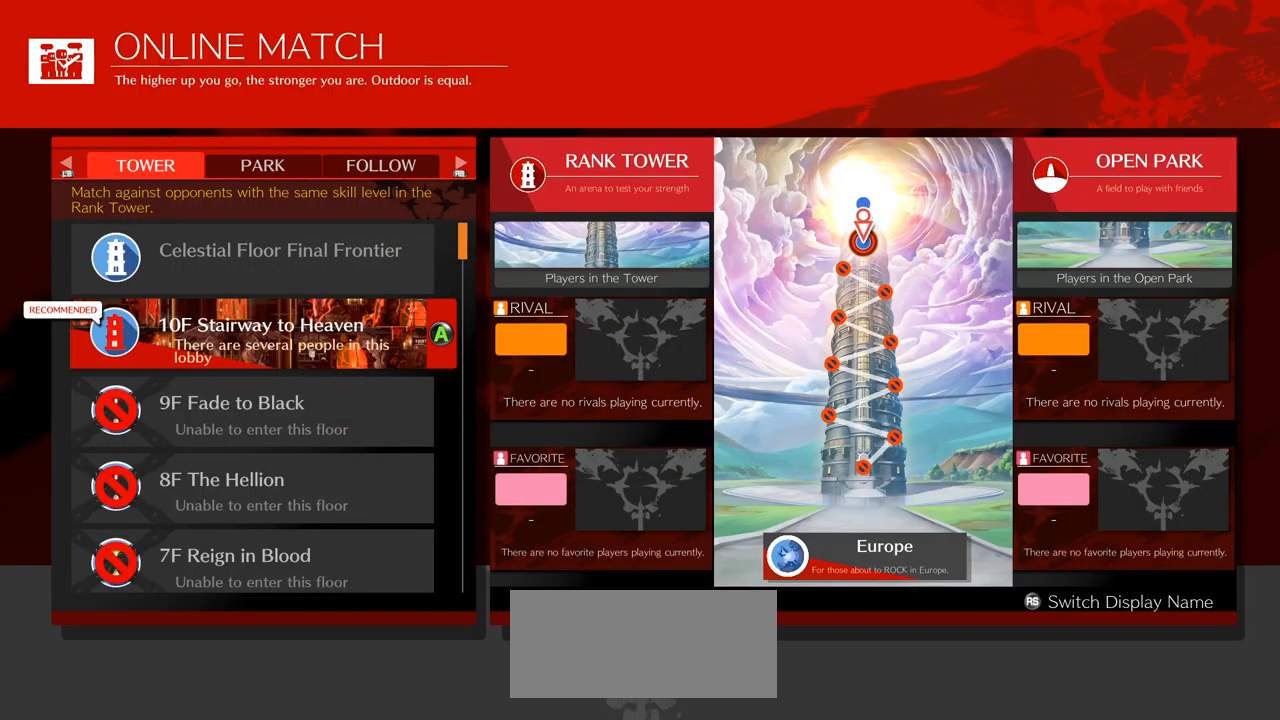
{"buttons": [], "left_stick": "center", "events": []}
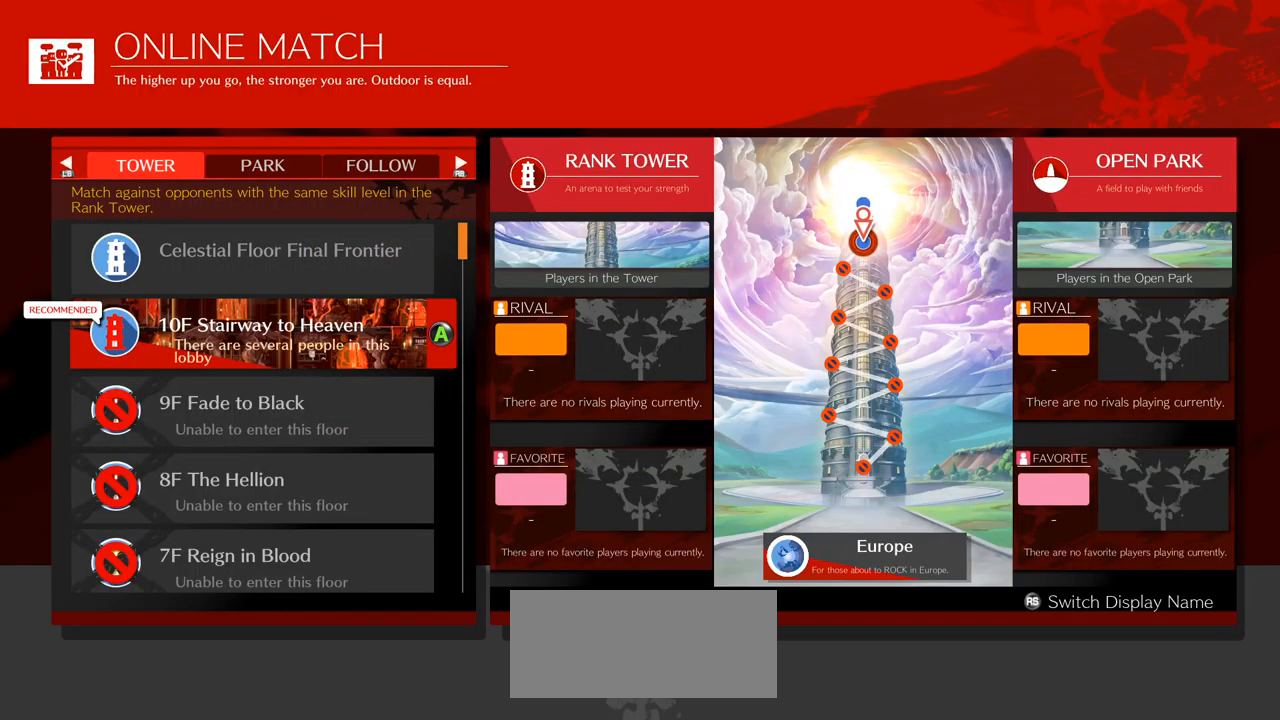
{"buttons": [], "left_stick": "center", "events": []}
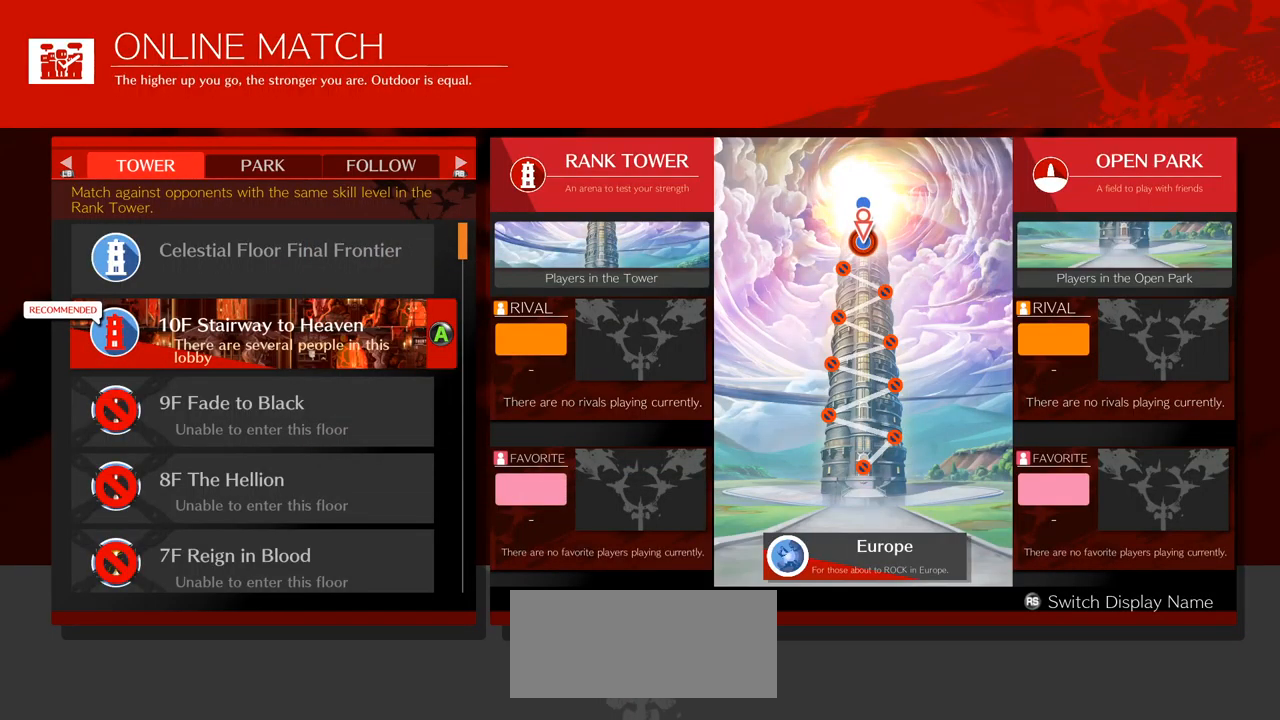
{"buttons": [], "left_stick": "center", "events": [[33, "L1", "down"], [133, "L1", "up"]]}
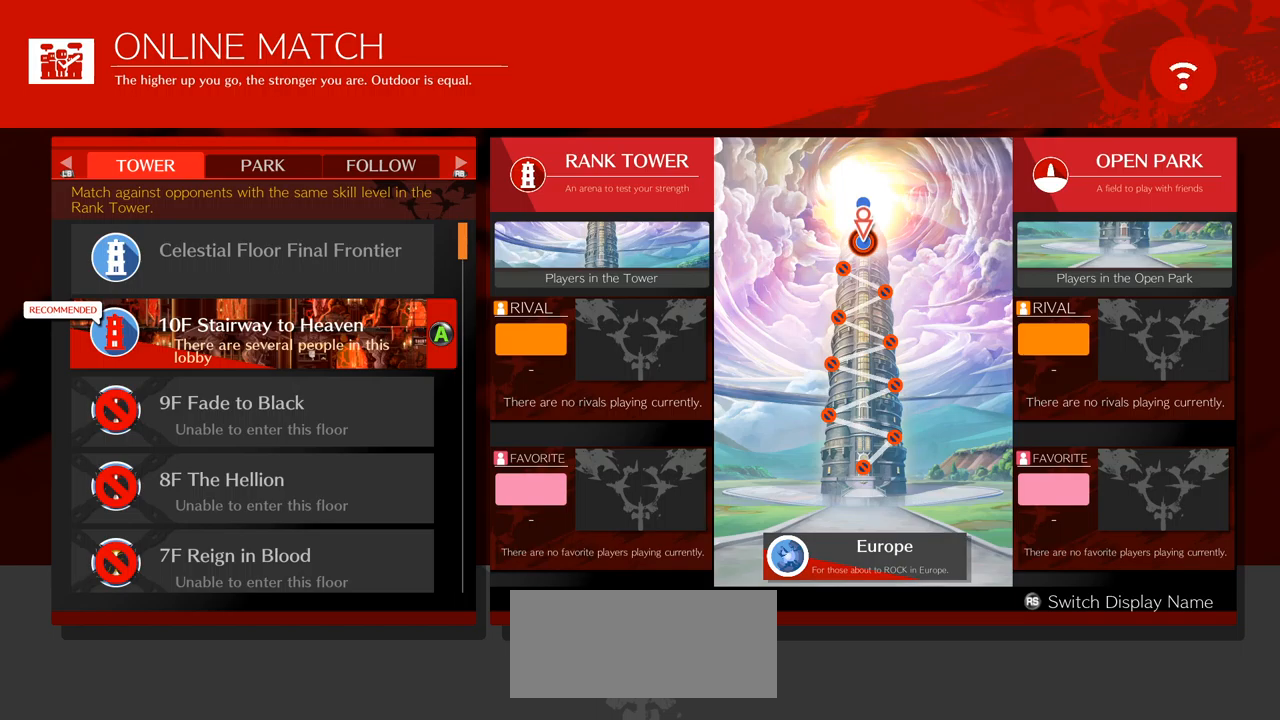
{"buttons": [], "left_stick": "center", "events": []}
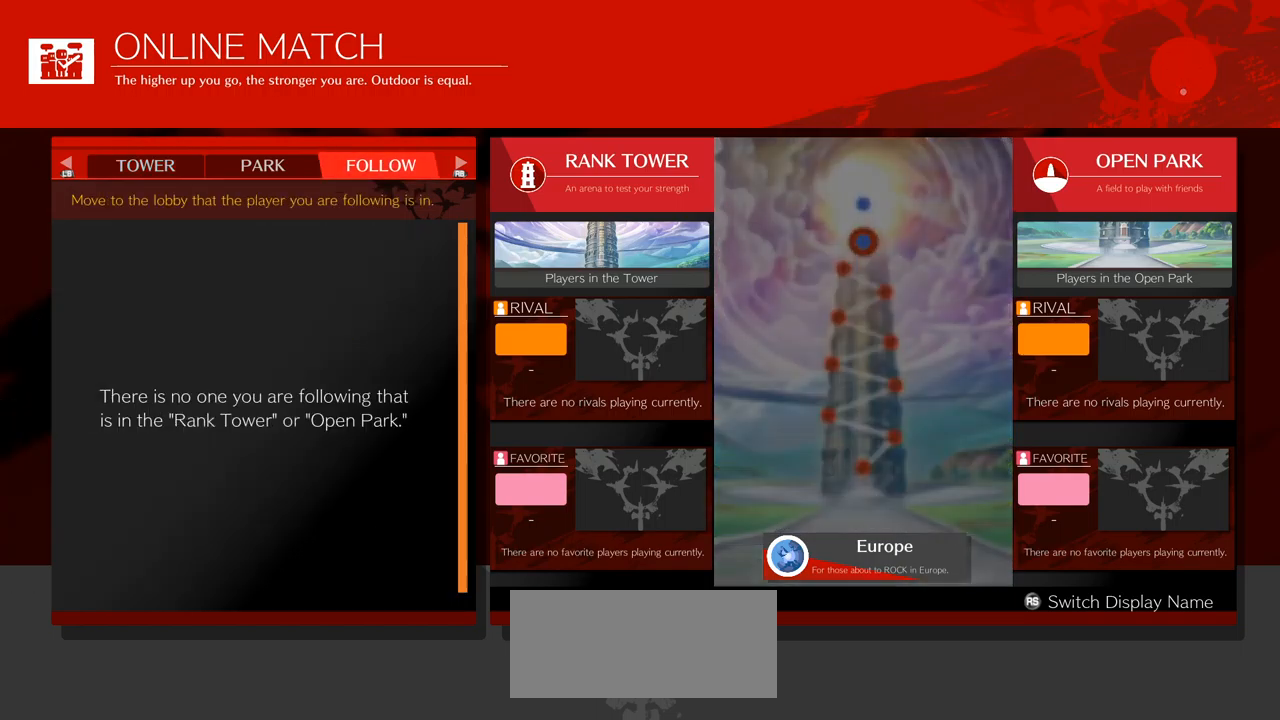
{"buttons": [], "left_stick": "center", "events": []}
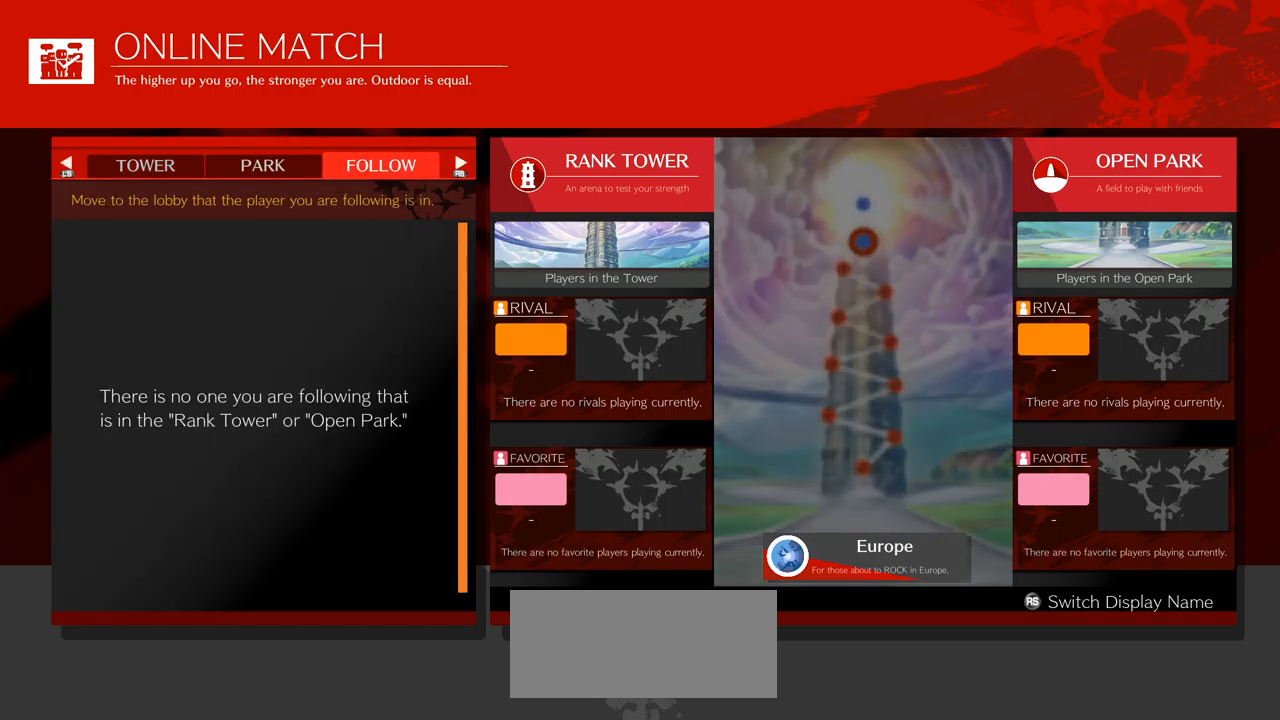
{"buttons": ["L1"], "left_stick": "center", "events": [[484, "L1", "down"]]}
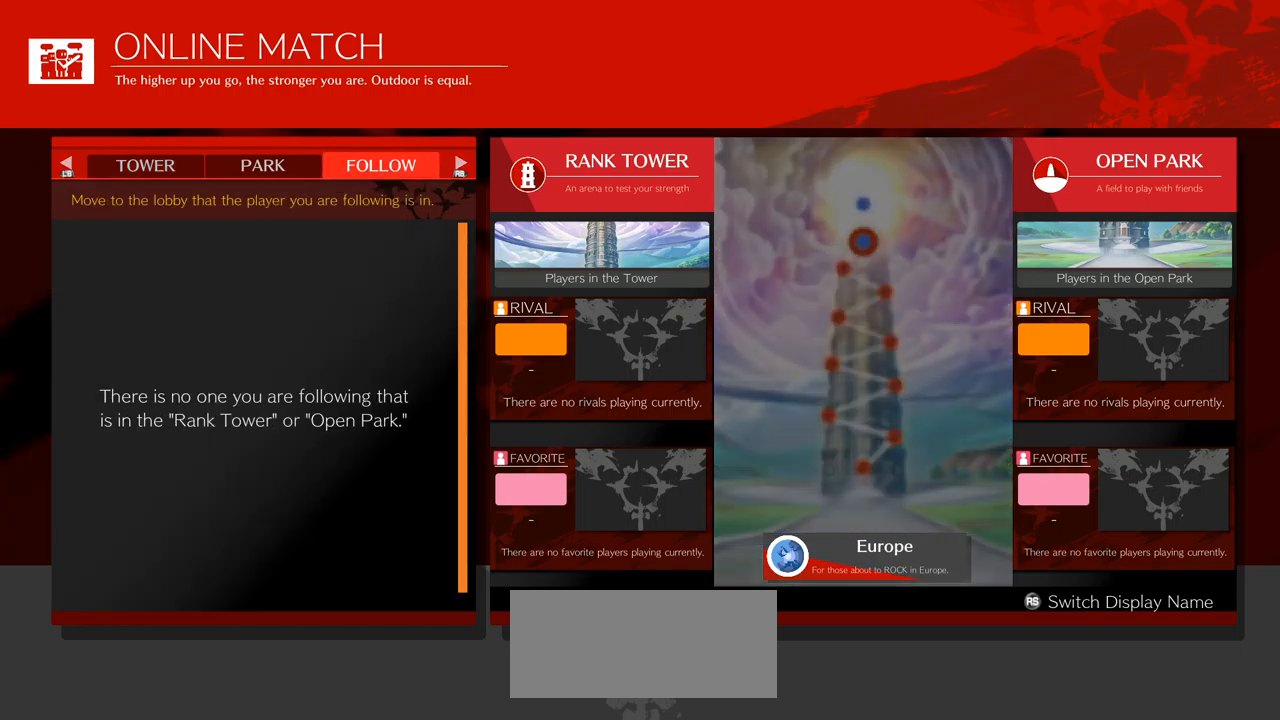
{"buttons": [], "left_stick": "center", "events": [[150, "L1", "up"]]}
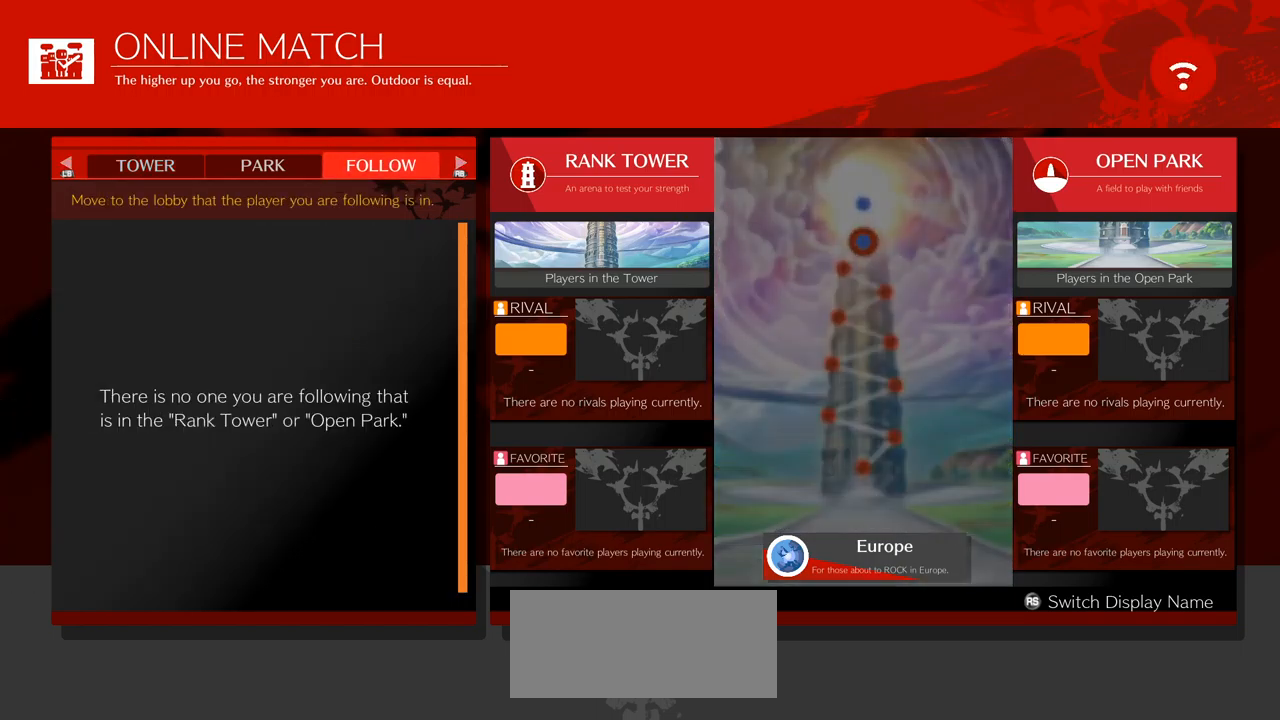
{"buttons": [], "left_stick": "center", "events": []}
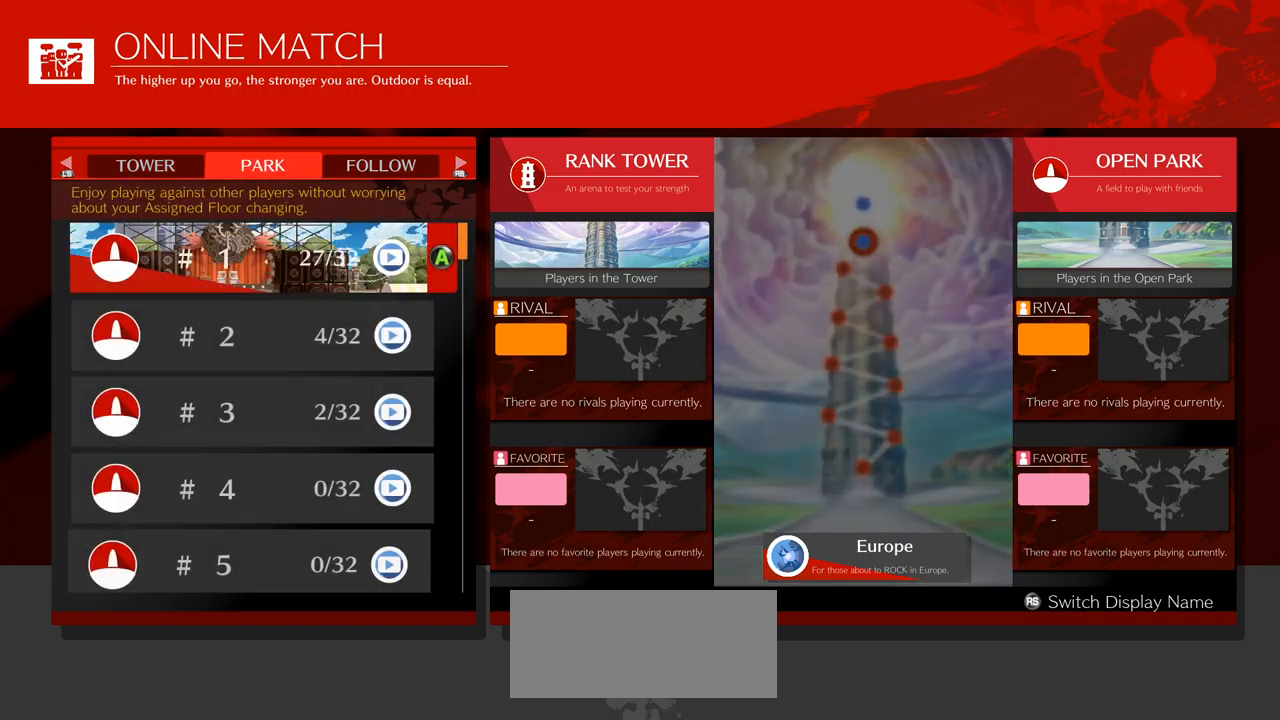
{"buttons": [], "left_stick": "center", "events": []}
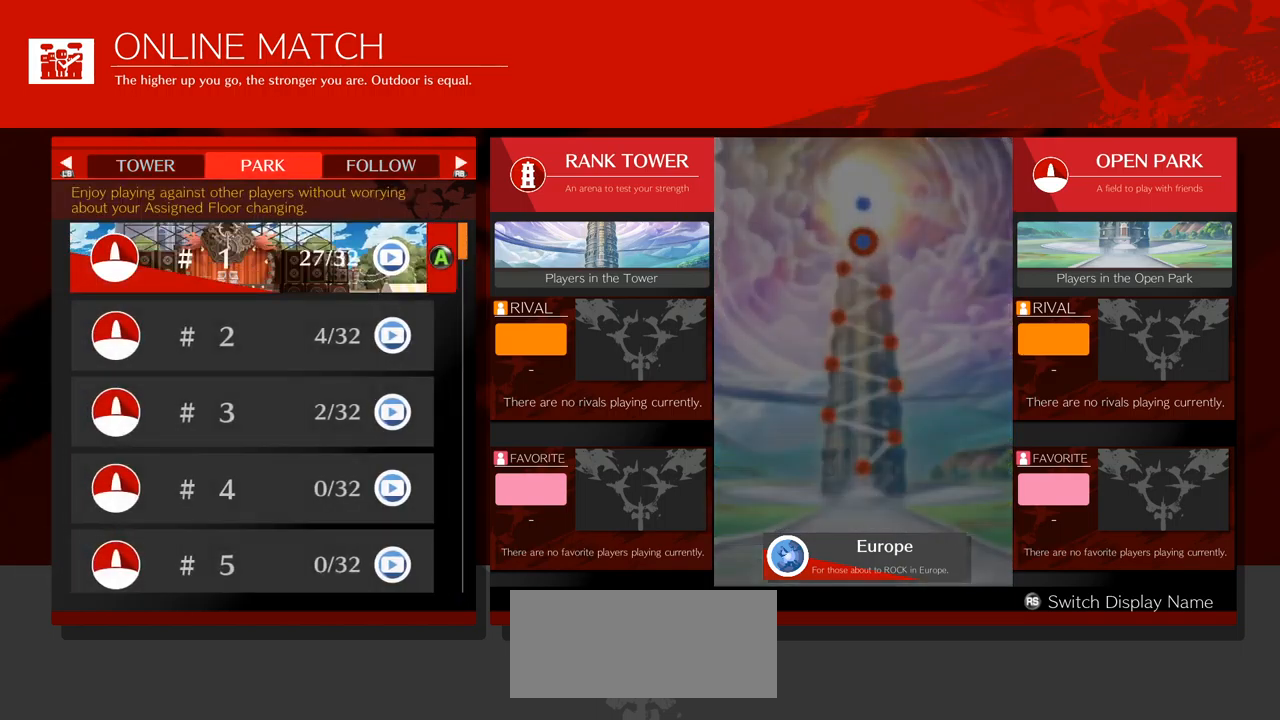
{"buttons": [], "left_stick": "center", "events": []}
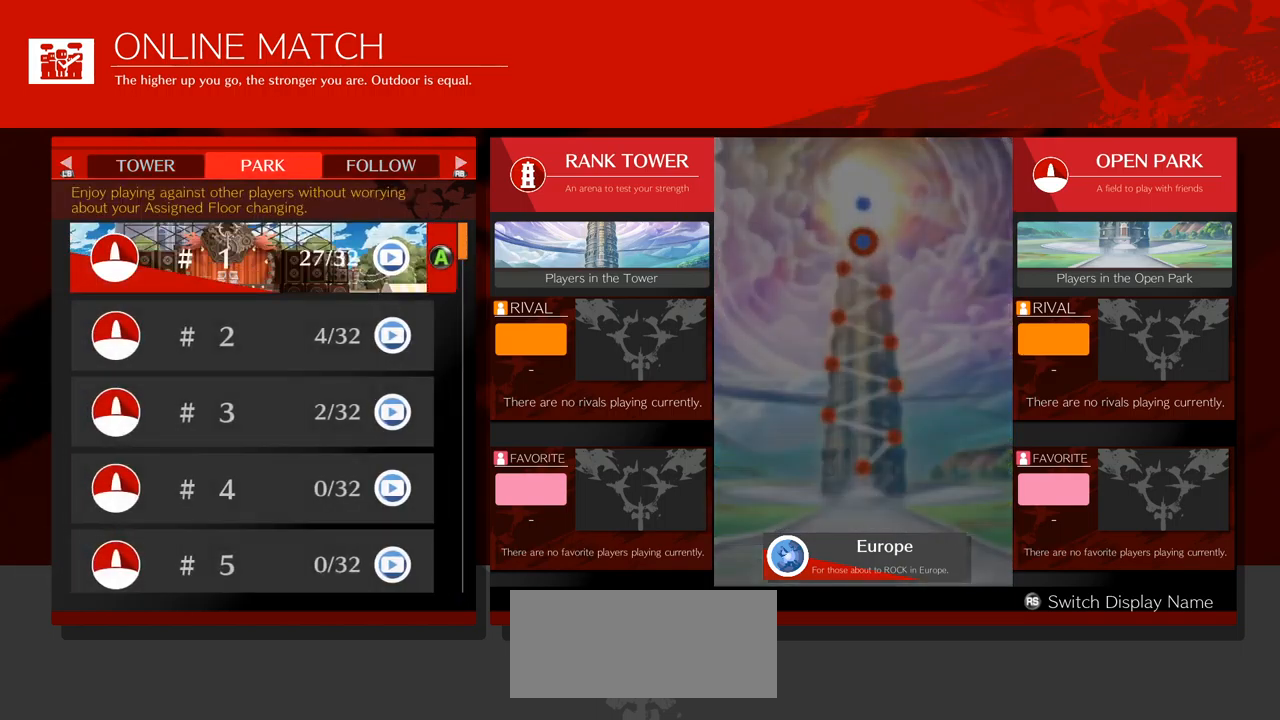
{"buttons": [], "left_stick": "center"}
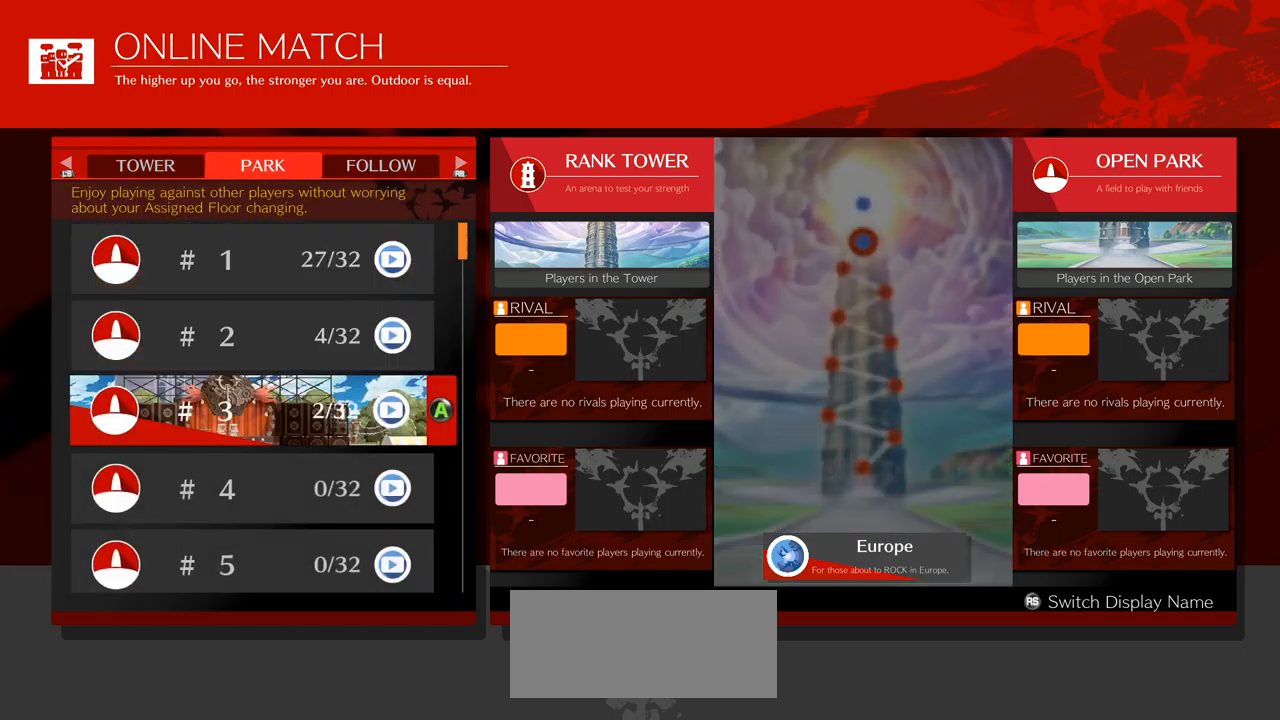
{"buttons": [], "left_stick": "center"}
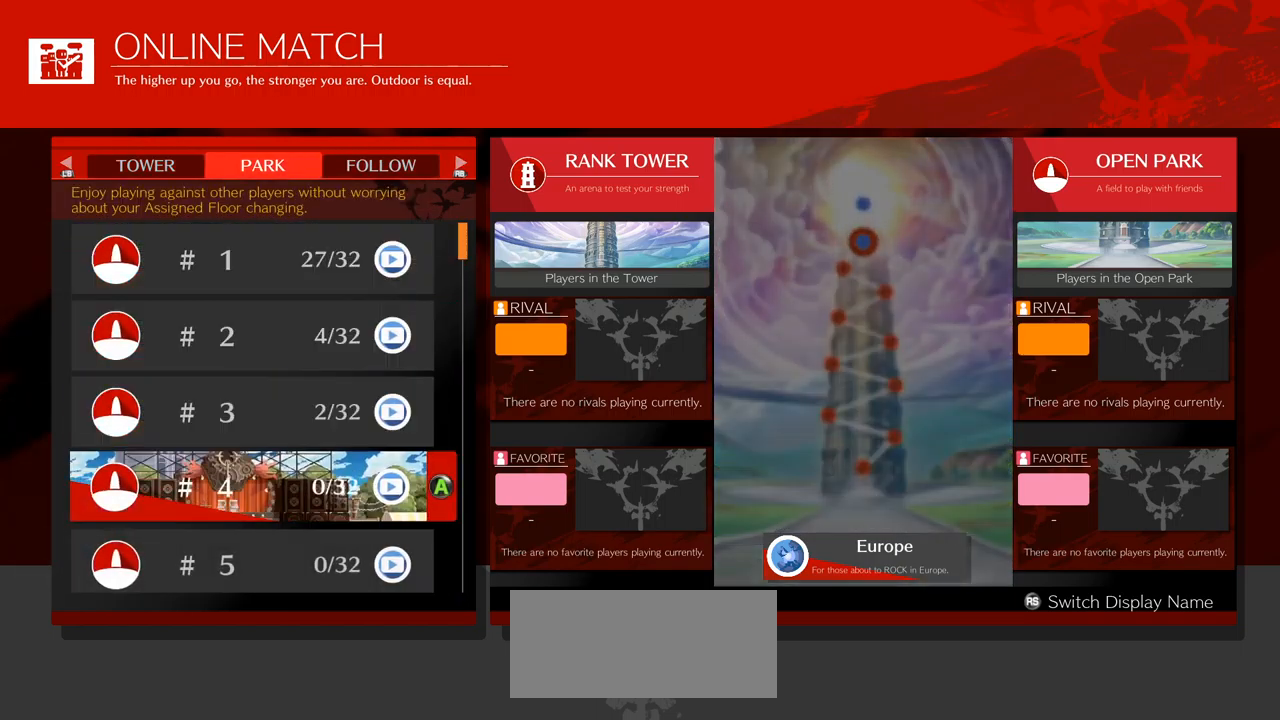
{"buttons": [], "left_stick": "down", "events": [[150, "left_stick", "up"], [284, "left_stick", "center"], [451, "left_stick", "down"]]}
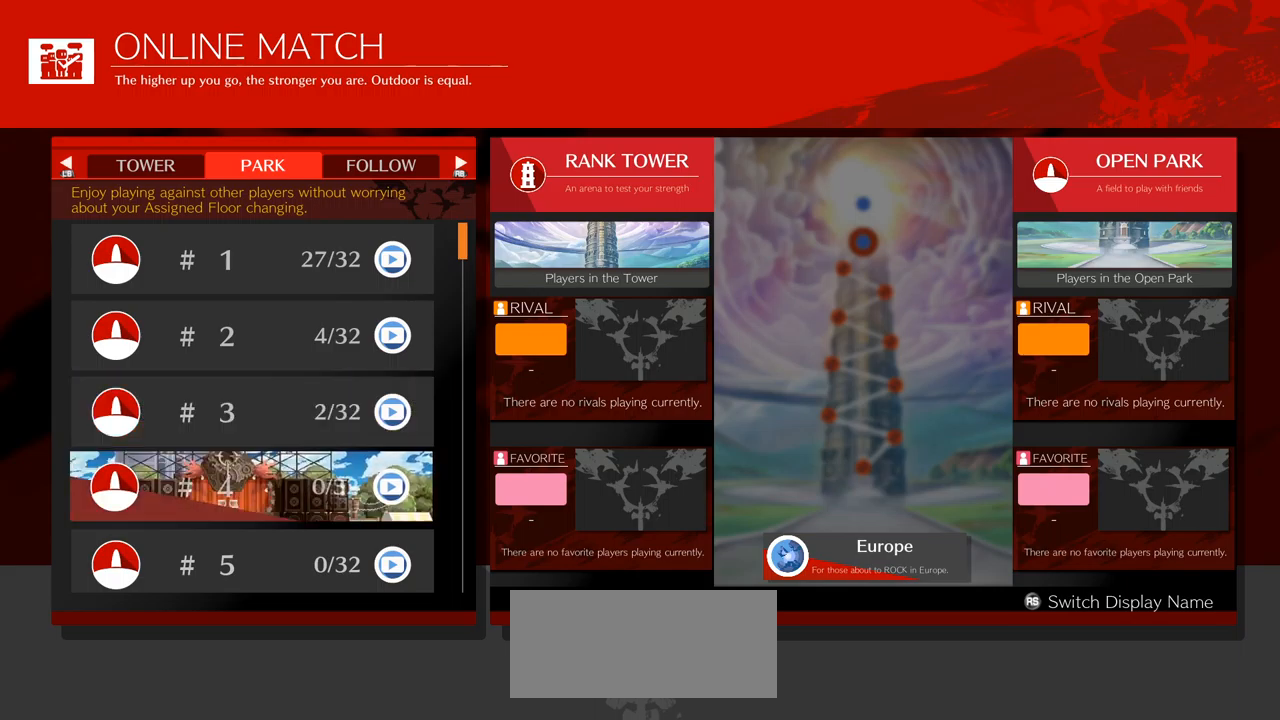
{"buttons": [], "left_stick": "center", "events": [[100, "left_stick", "center"], [183, "CROSS", "down"], [283, "CROSS", "up"]]}
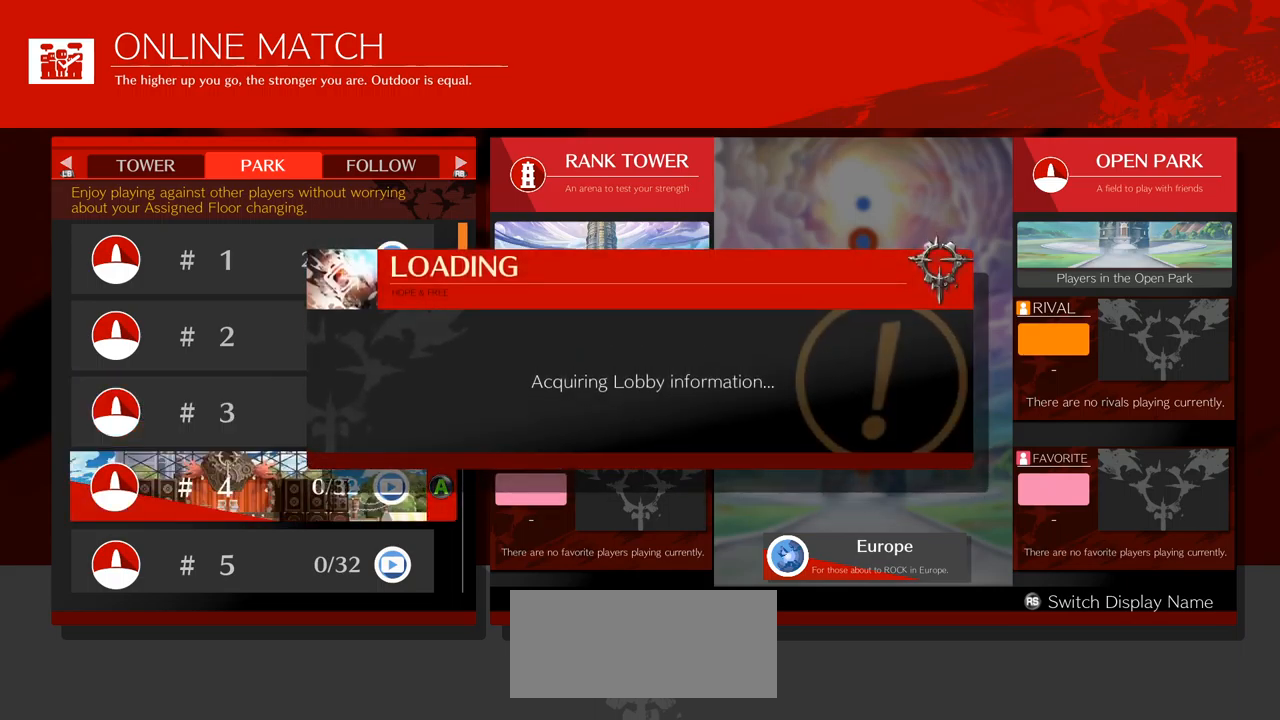
{"buttons": [], "left_stick": "center", "events": []}
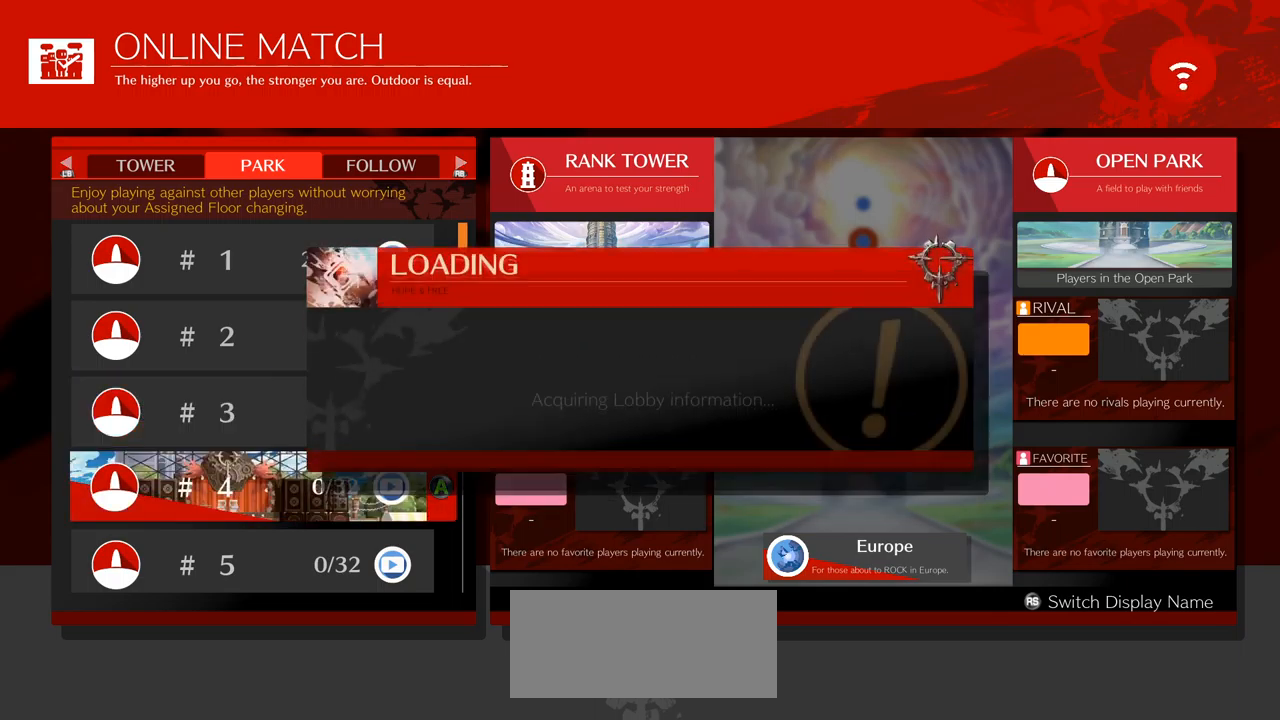
{"buttons": [], "left_stick": "center", "events": []}